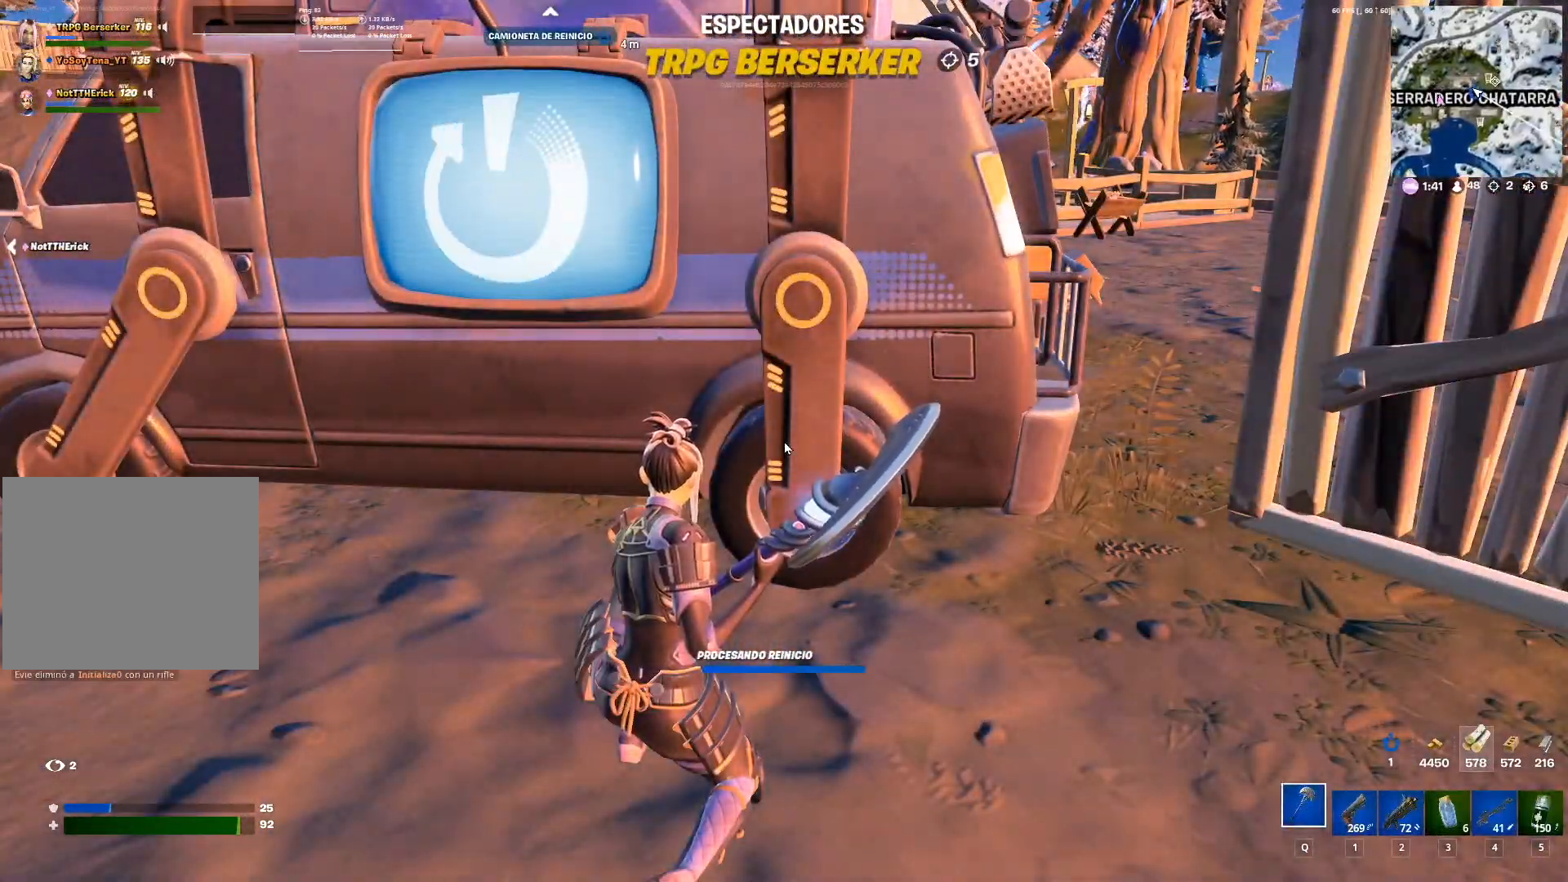
Gameplay with a controller (PlayStation layout); each line is a JSON object with the inputs held at the frame after it (dt_ms = milliseconds from this image to that frame). "events" lists button and stick changes between this image and that frame as [ms after this image, input, new state], when the widget could be followed in between.
{"dt_ms": 501, "buttons": [], "left_stick": "up", "right_stick": "center", "events": [[434, "left_stick", "up"]]}
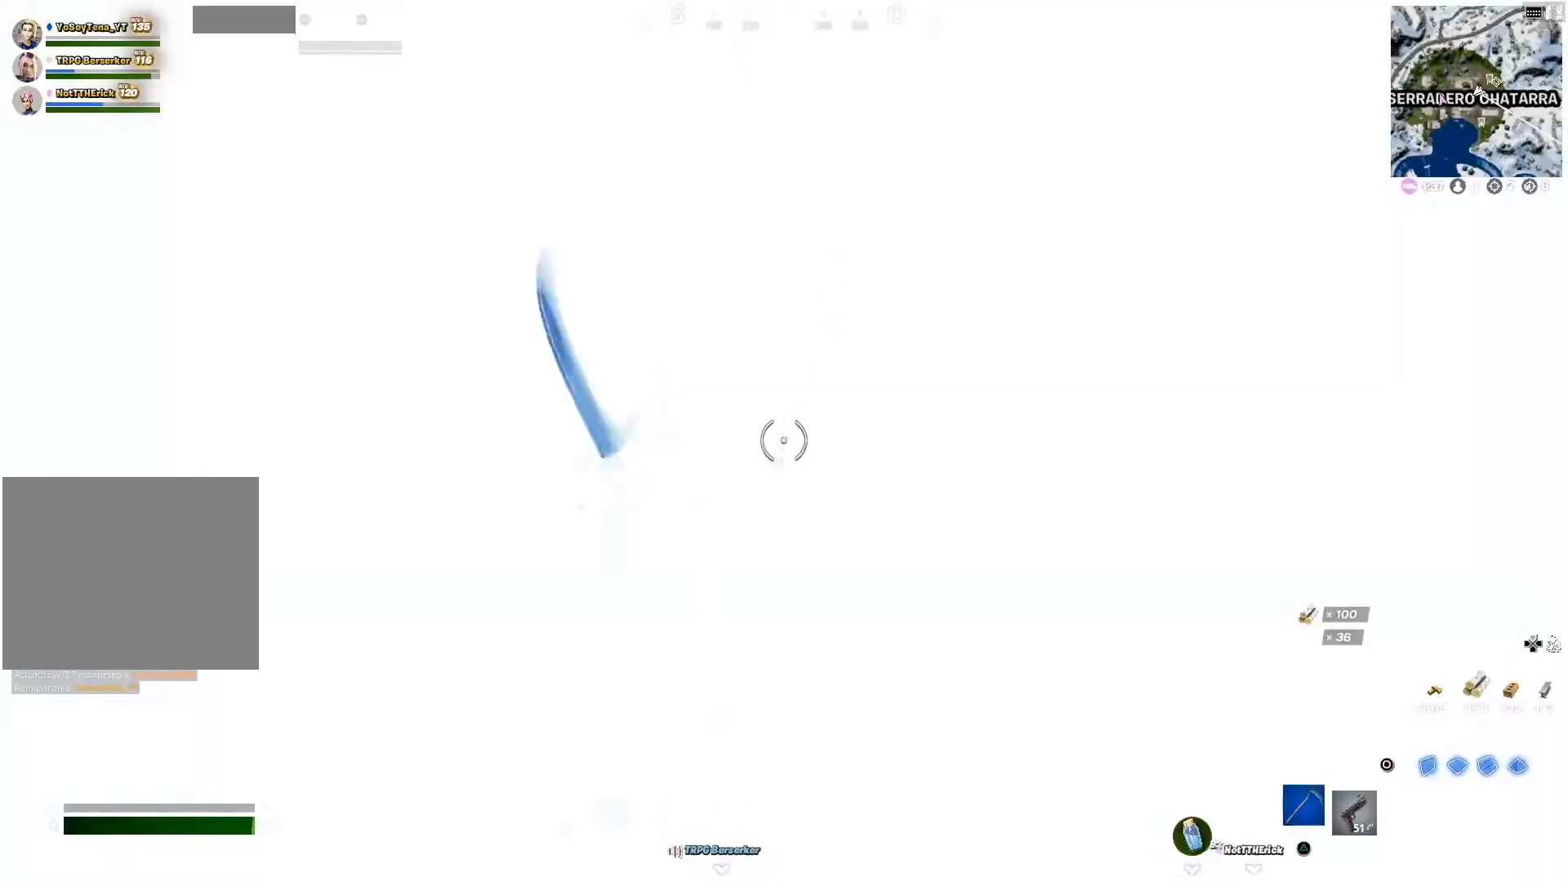
{"dt_ms": 500, "buttons": [], "left_stick": "up", "right_stick": "center", "events": [[300, "left_stick", "up-right"], [383, "left_stick", "up"]]}
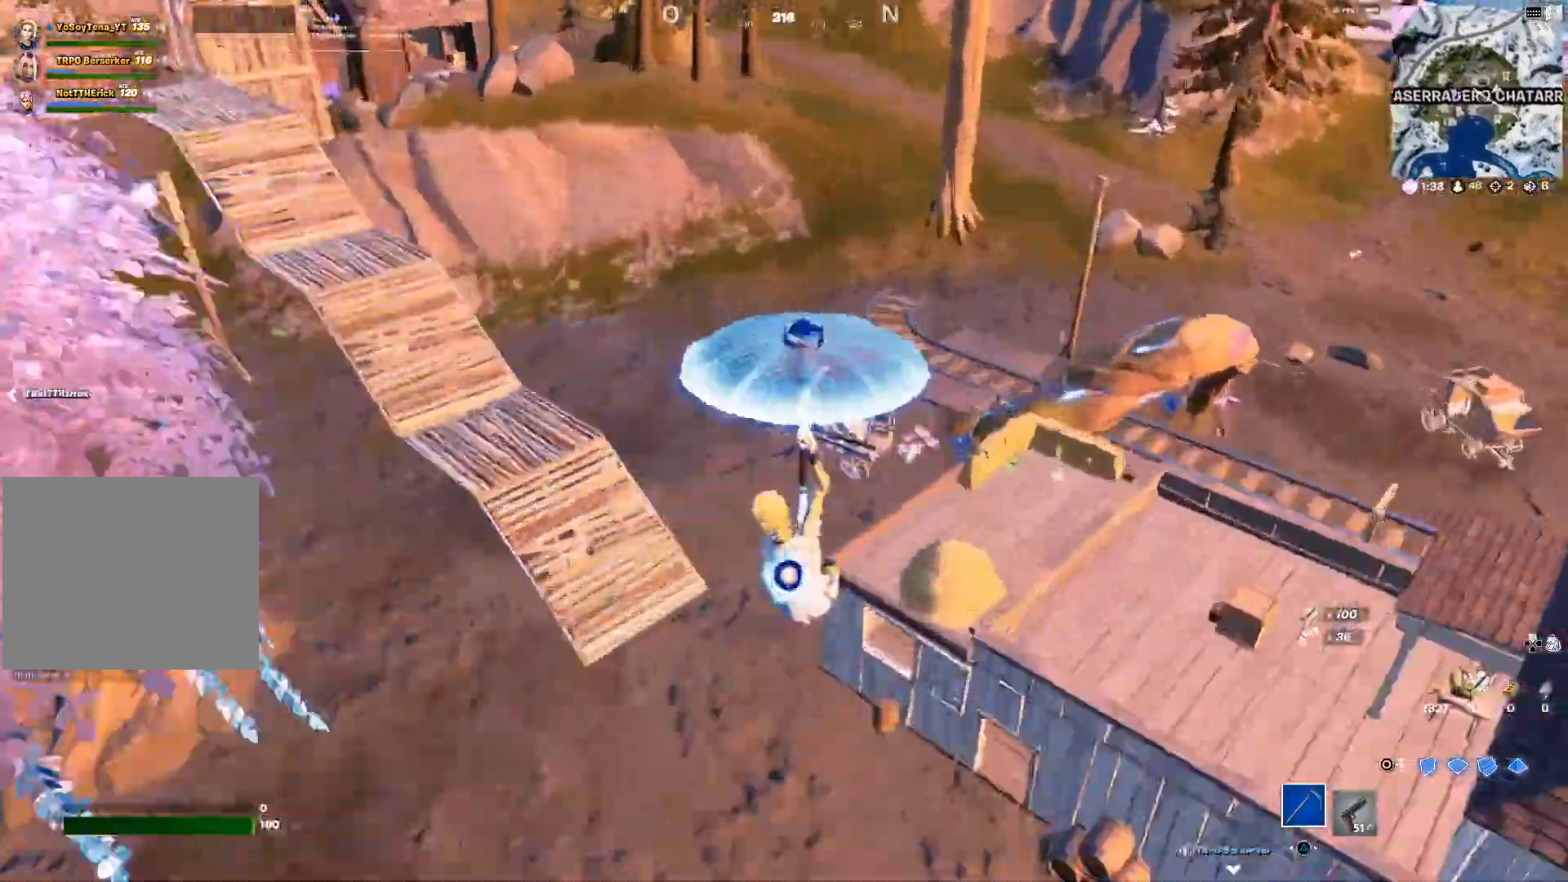
{"dt_ms": 501, "buttons": [], "left_stick": "up", "right_stick": "right", "events": [[451, "right_stick", "right"]]}
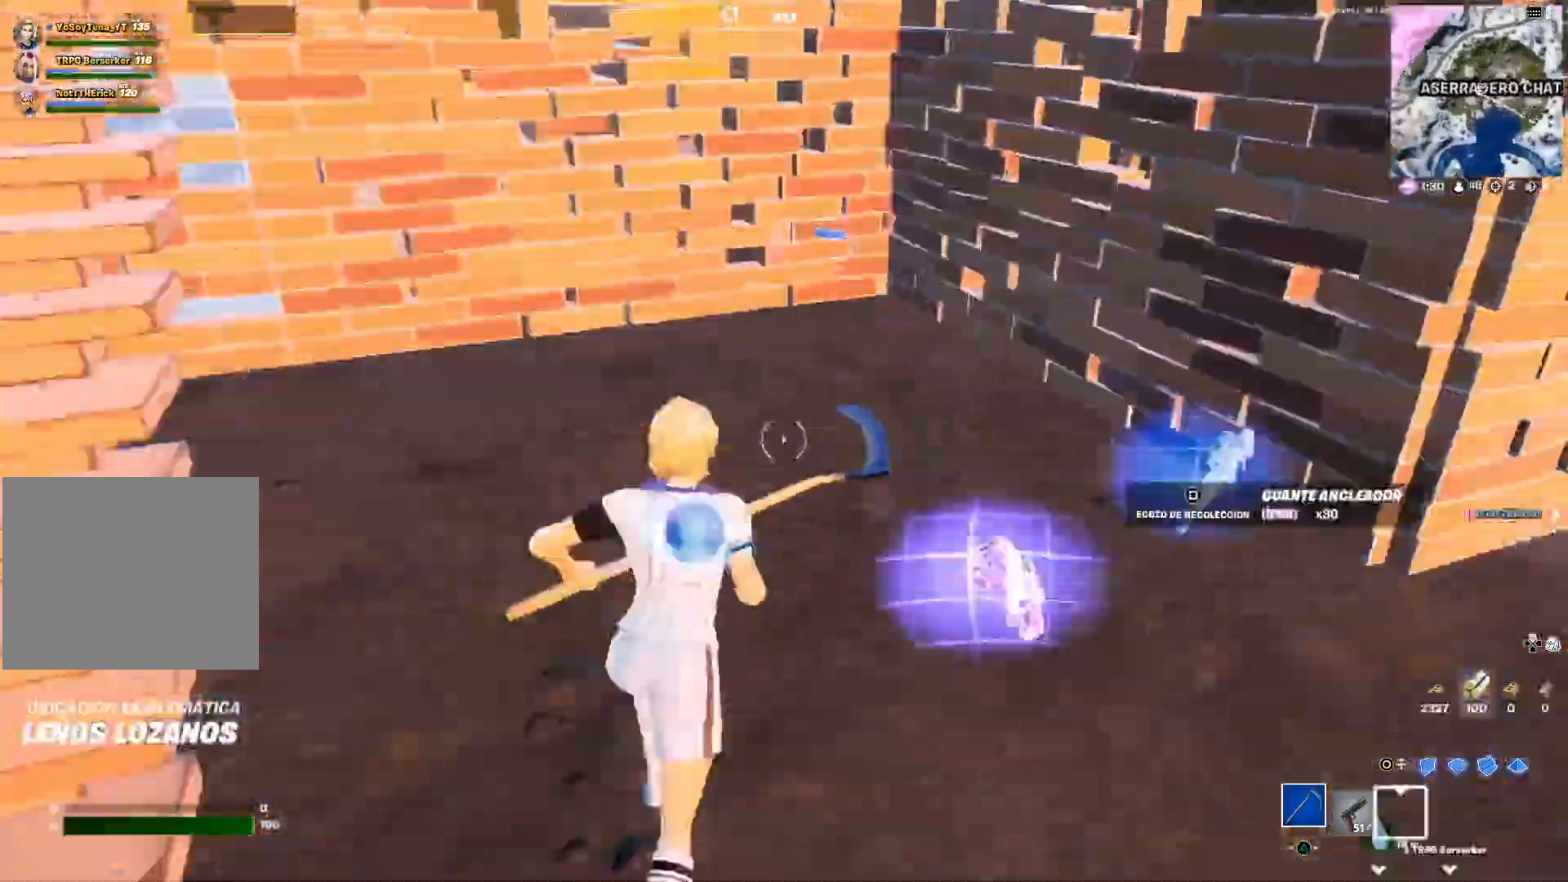
{"dt_ms": 984, "buttons": [], "left_stick": "up", "right_stick": "left"}
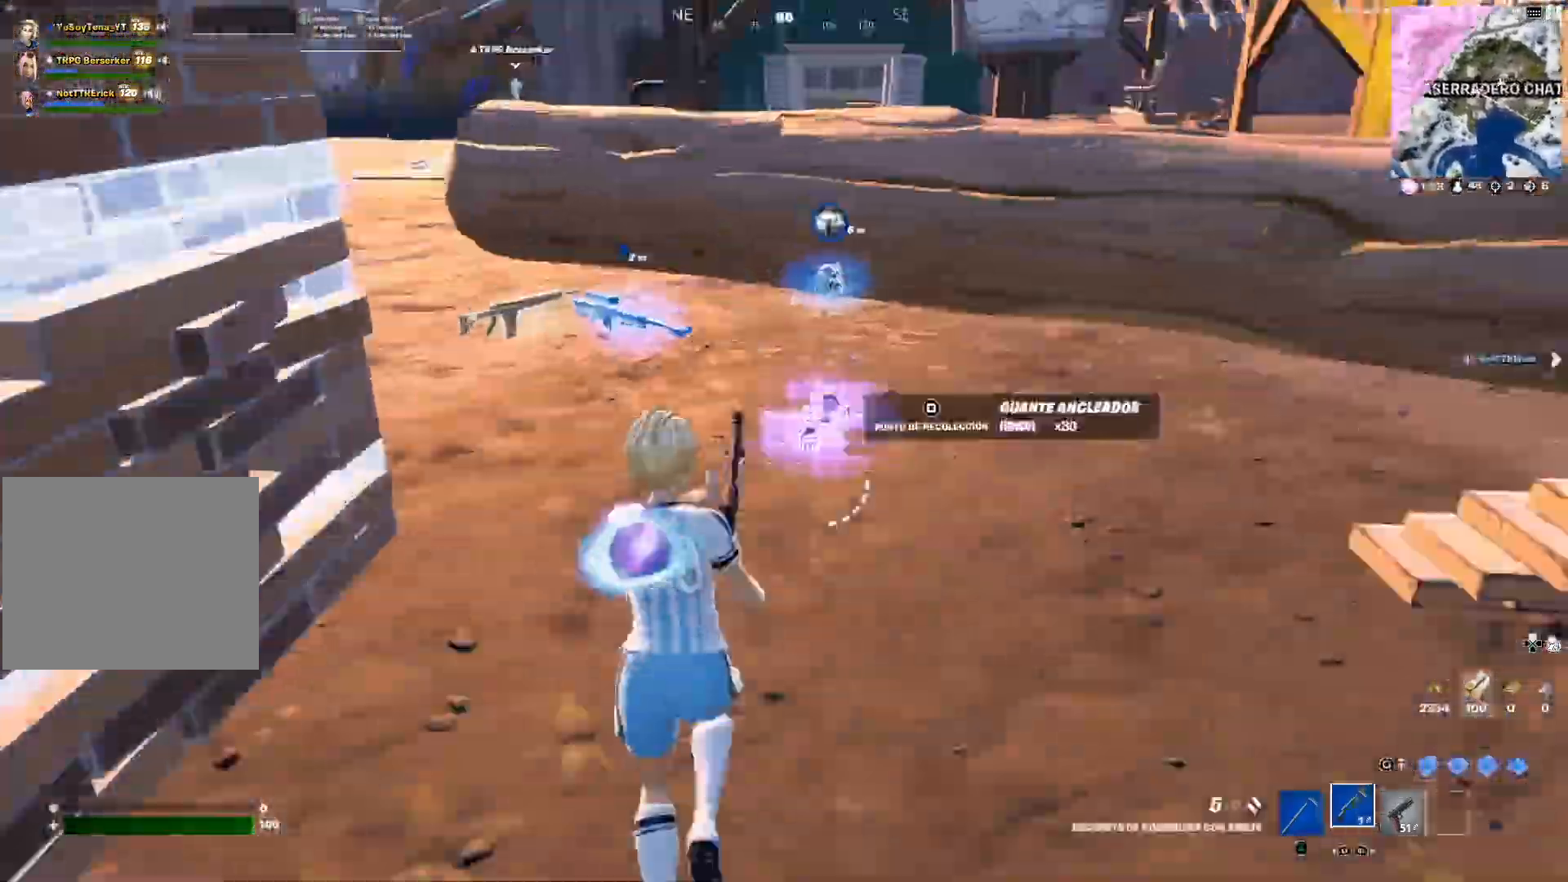
{"dt_ms": 501, "buttons": [], "left_stick": "up", "right_stick": "left", "events": [[17, "right_stick", "center"], [50, "SQUARE", "down"], [67, "SQUARE", "up"], [134, "left_stick", "down-left"], [200, "left_stick", "up"], [217, "L1", "down"], [234, "L1", "up"], [284, "left_stick", "right"], [334, "left_stick", "down-left"], [384, "left_stick", "up-left"], [501, "left_stick", "up"], [501, "right_stick", "left"]]}
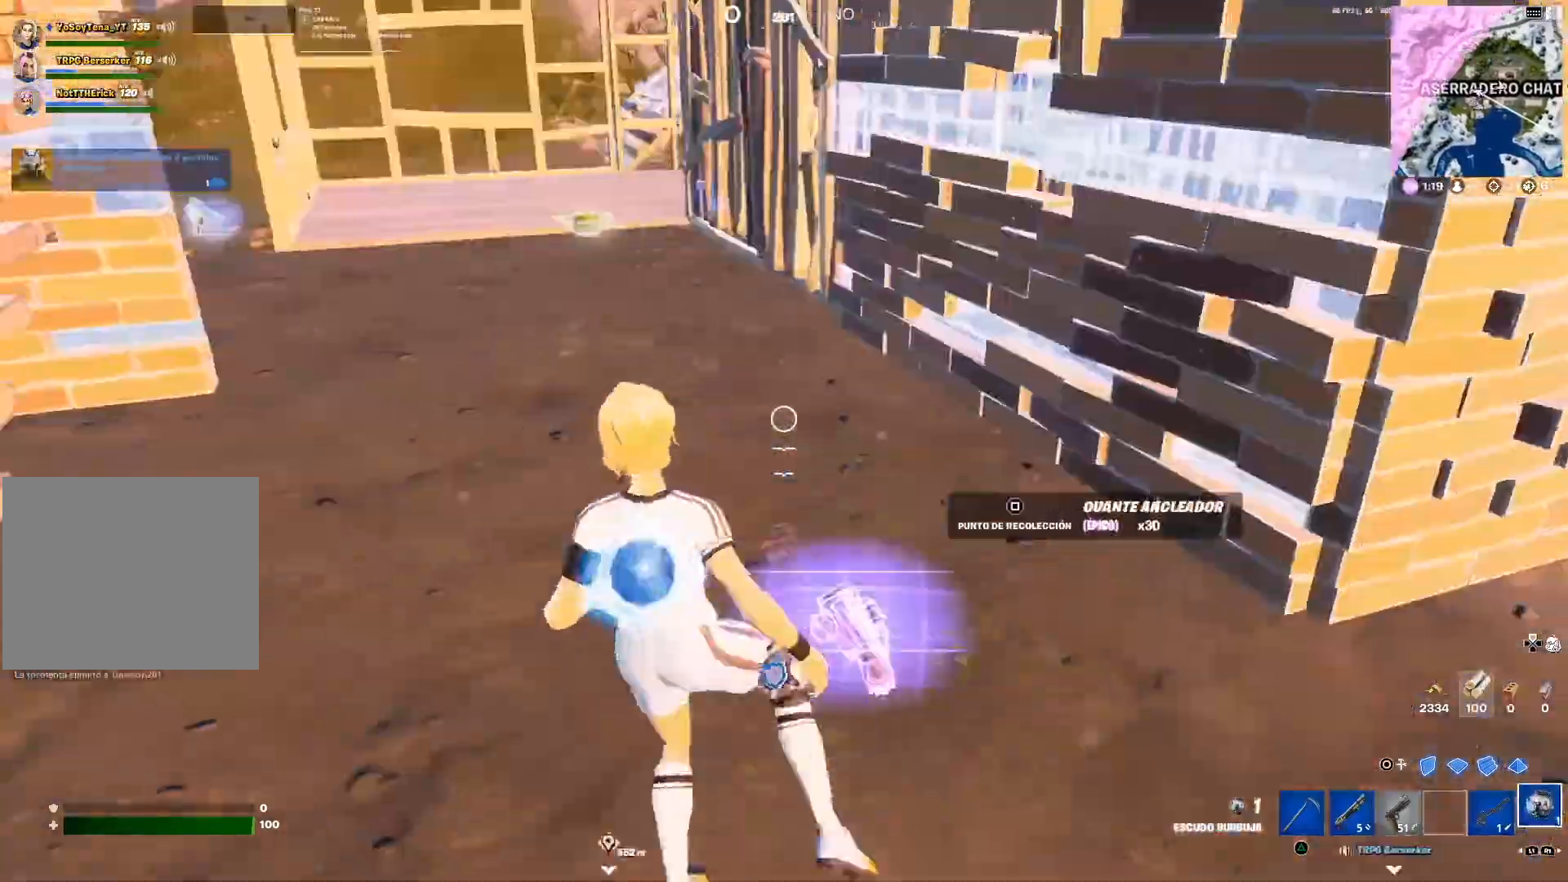
{"dt_ms": 500, "buttons": [], "left_stick": "up", "right_stick": "center", "events": [[16, "R1", "down"], [33, "R1", "up"], [33, "right_stick", "center"], [250, "left_stick", "right"], [317, "left_stick", "left"], [350, "SQUARE", "down"], [367, "SQUARE", "up"], [383, "right_stick", "left"], [433, "right_stick", "center"], [467, "left_stick", "up"]]}
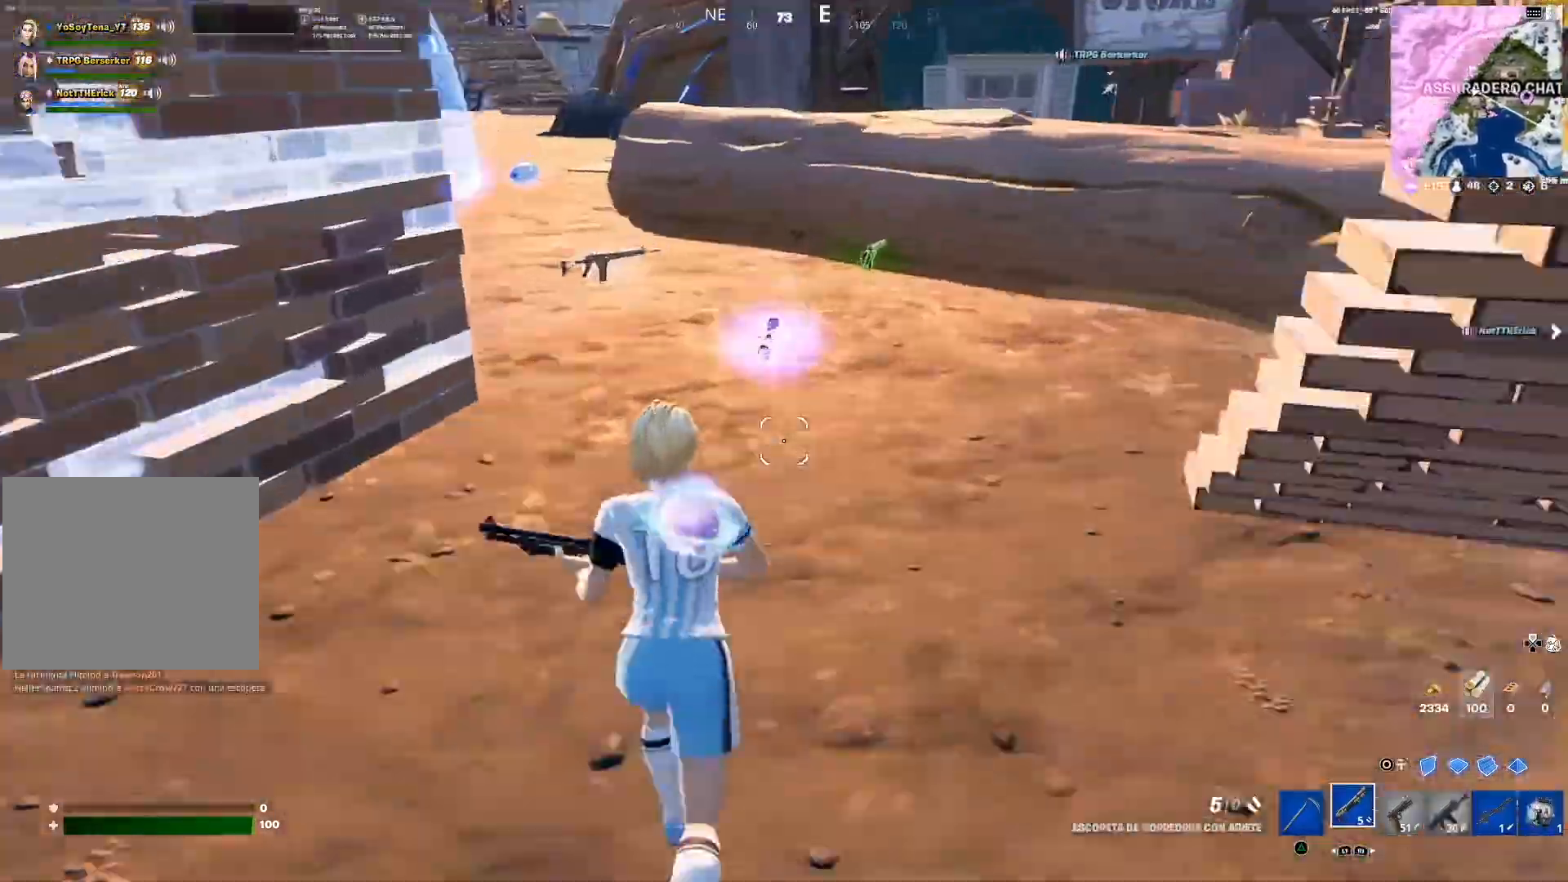
{"dt_ms": 501, "buttons": ["DPAD_RIGHT"], "left_stick": "up", "right_stick": "left", "events": [[117, "L1", "down"], [134, "L1", "up"], [150, "R1", "down"], [184, "R1", "up"], [200, "left_stick", "up-left"], [250, "left_stick", "up-right"], [267, "CROSS", "down"], [284, "CROSS", "up"], [300, "left_stick", "up"], [401, "DPAD_RIGHT", "down"], [501, "right_stick", "left"]]}
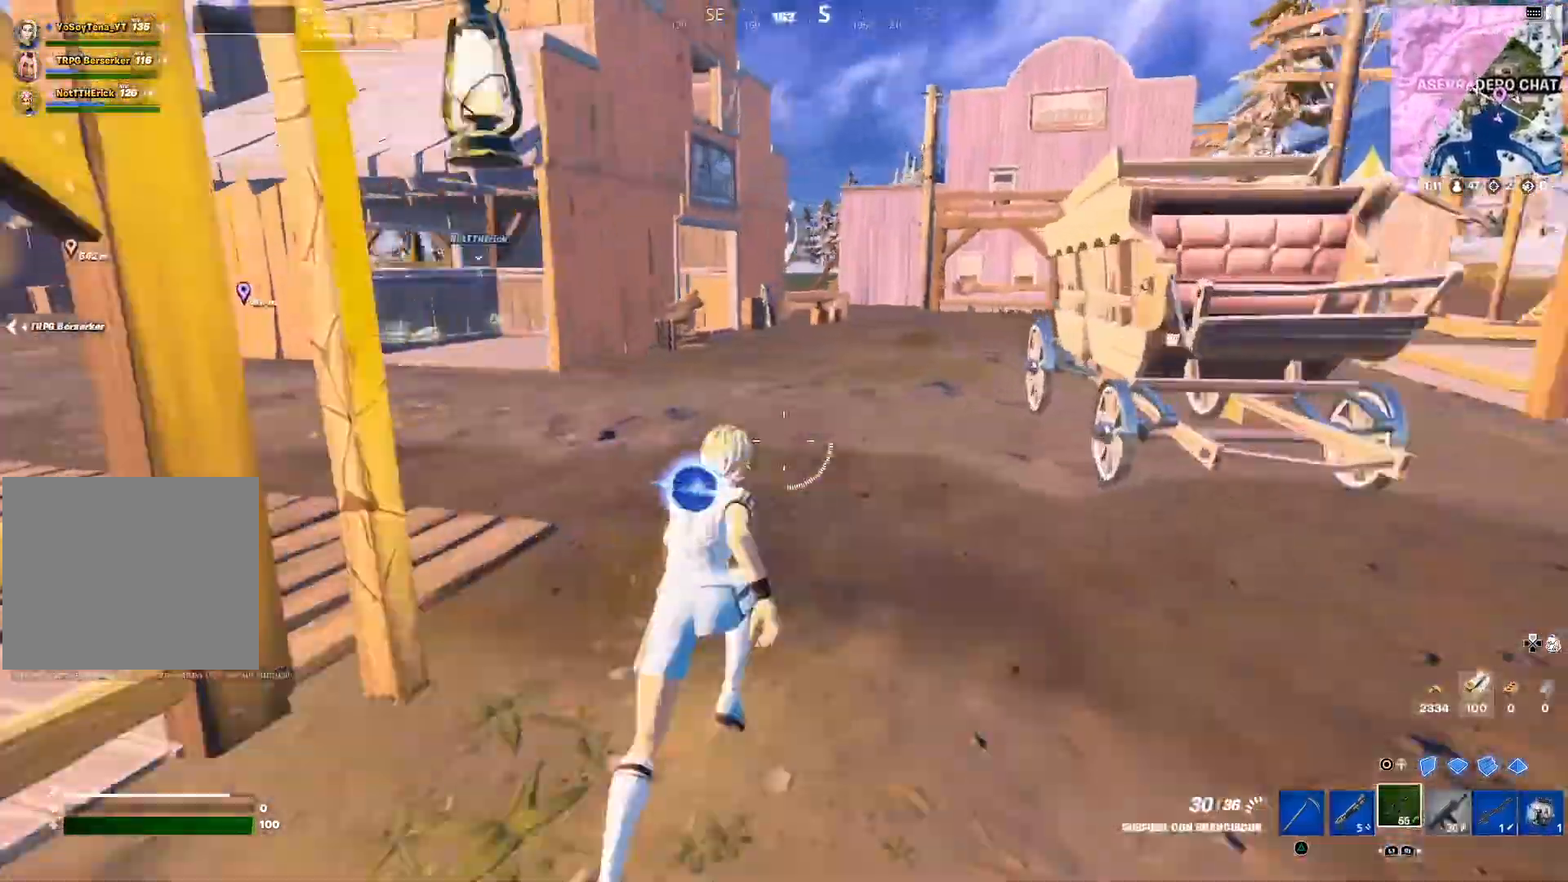
{"dt_ms": 500, "buttons": [], "left_stick": "up", "right_stick": "center", "events": [[16, "right_stick", "center"], [133, "TRIANGLE", "down"], [150, "TRIANGLE", "up"], [183, "DPAD_RIGHT", "up"], [200, "SQUARE", "down"], [216, "SQUARE", "up"], [333, "right_stick", "down-left"], [383, "right_stick", "center"], [400, "SQUARE", "down"], [417, "SQUARE", "up"], [450, "L1", "down"], [467, "L1", "up"]]}
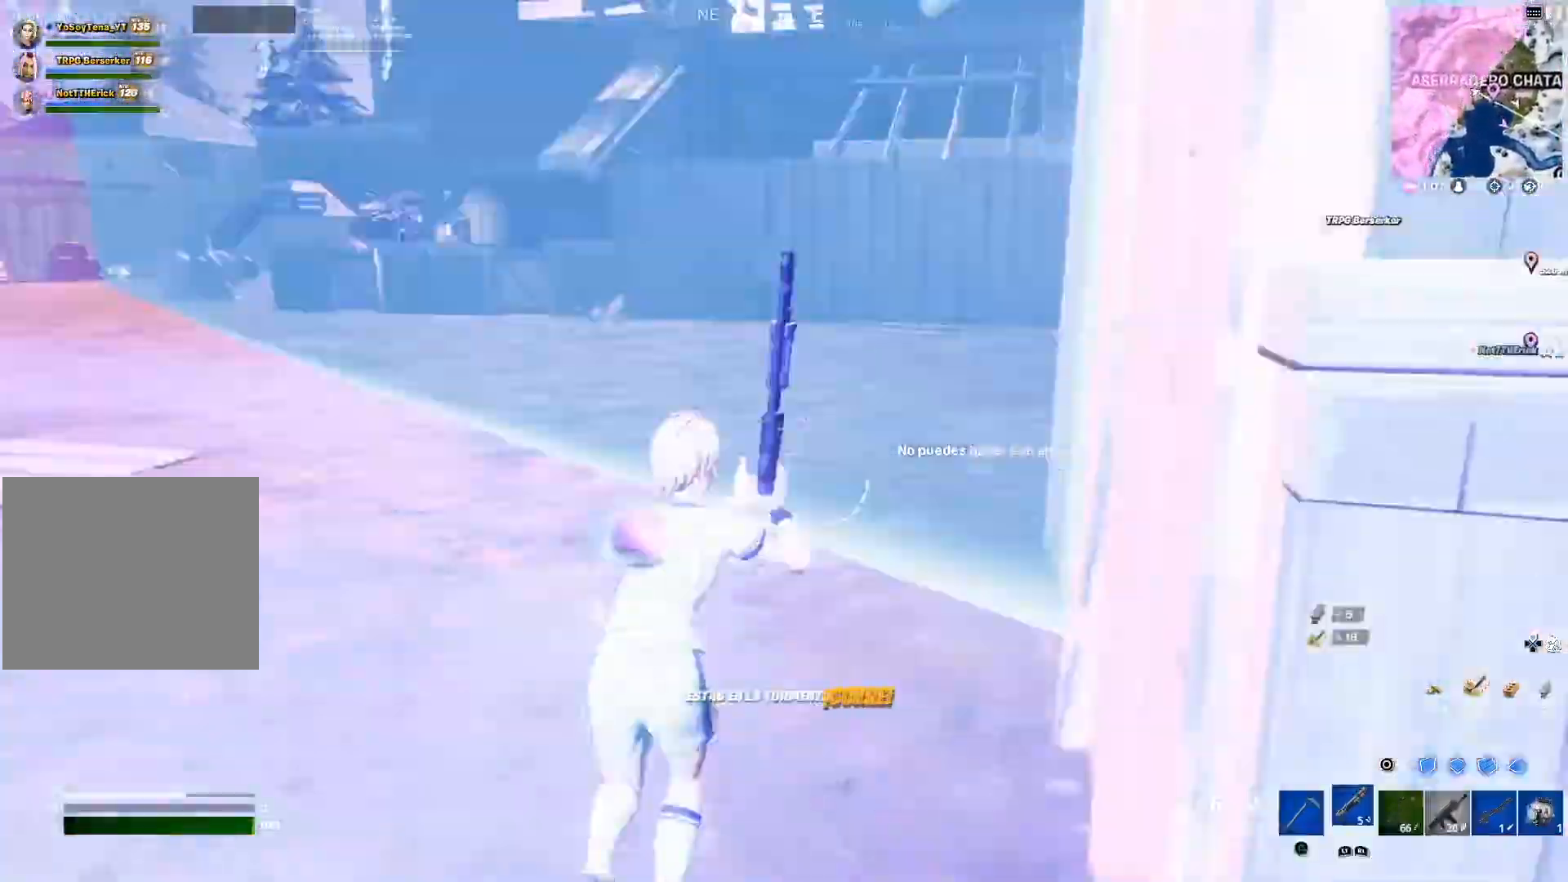
{"dt_ms": 501, "buttons": ["DPAD_RIGHT"], "left_stick": "up", "right_stick": "center", "events": [[17, "DPAD_RIGHT", "down"]]}
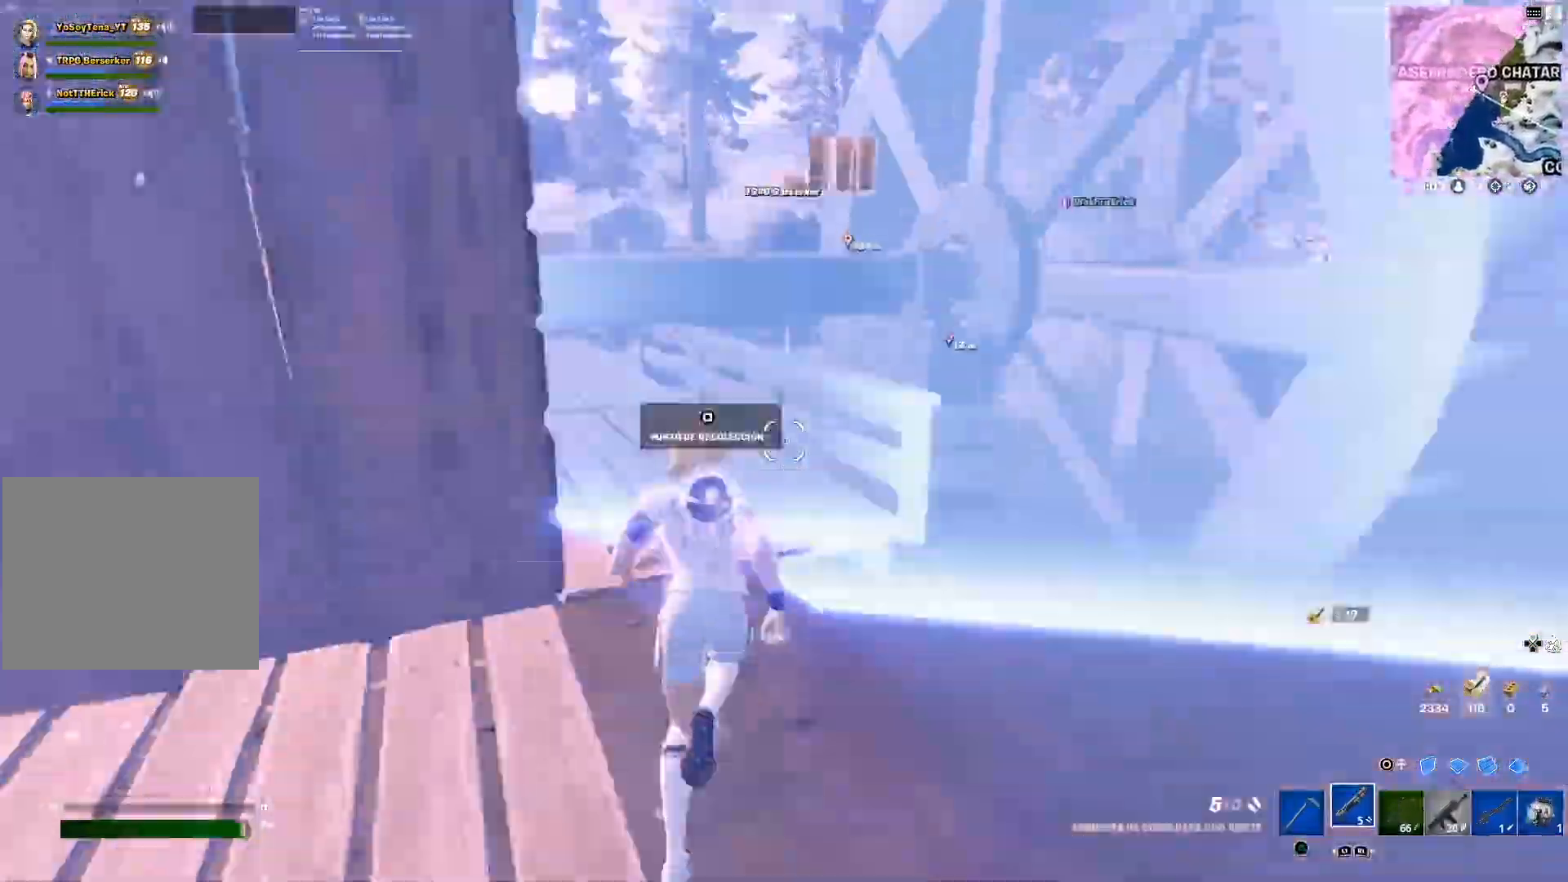
{"dt_ms": 500, "buttons": [], "left_stick": "up-right", "right_stick": "center", "events": [[100, "DPAD_RIGHT", "up"], [233, "CROSS", "down"], [250, "CROSS", "up"], [467, "left_stick", "up-right"]]}
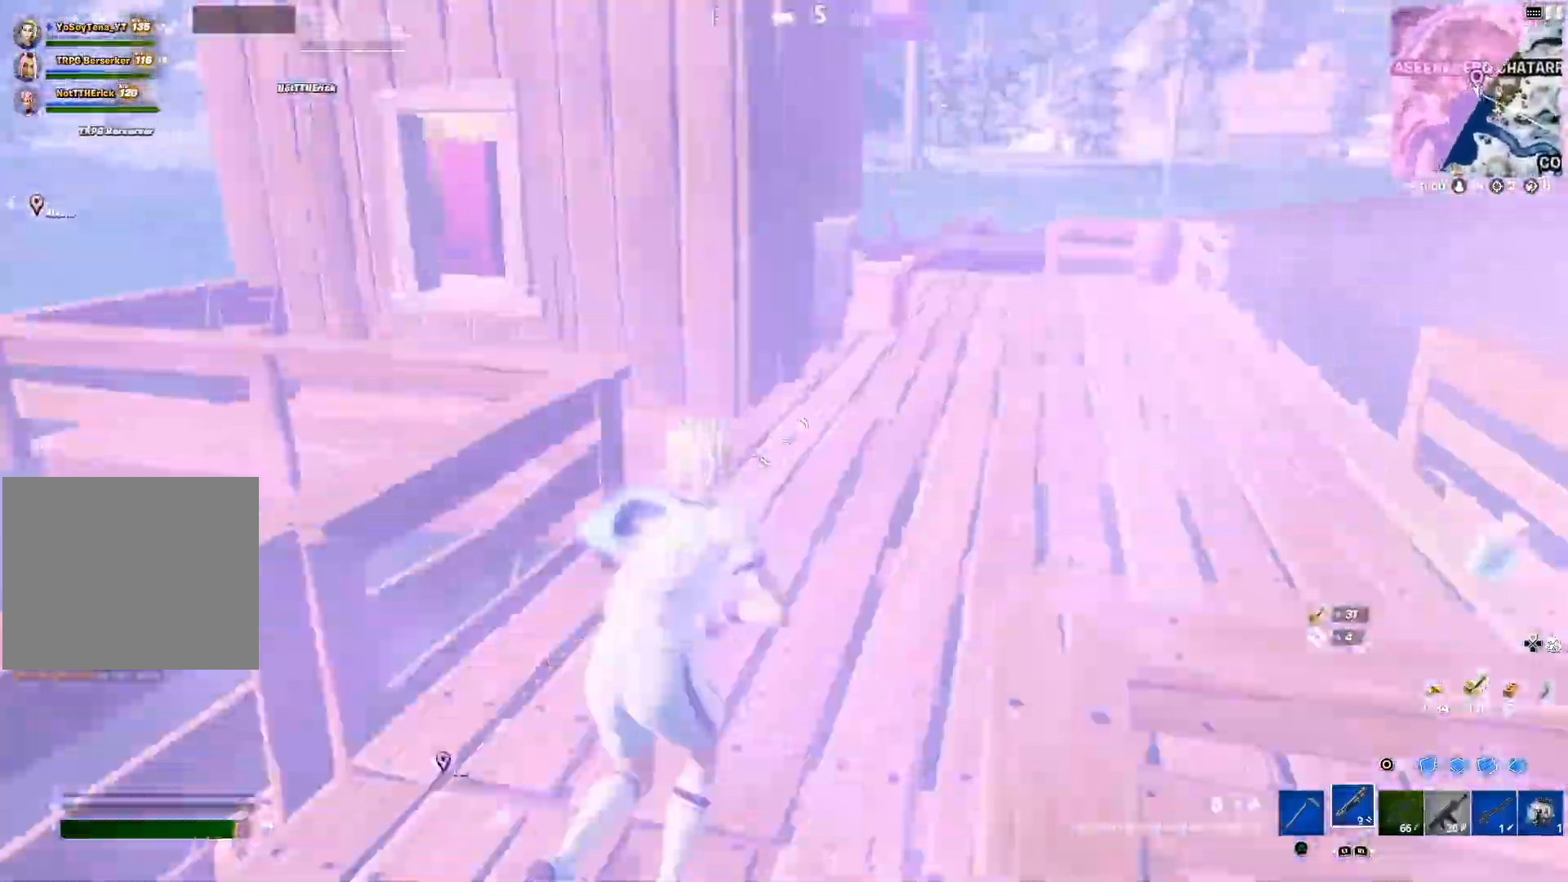
{"dt_ms": 501, "buttons": ["R2"], "left_stick": "right", "right_stick": "center", "events": [[84, "left_stick", "down"], [134, "left_stick", "right"], [234, "left_stick", "up-right"], [350, "left_stick", "left"], [384, "SQUARE", "down"], [401, "SQUARE", "up"], [467, "R2", "down"], [484, "left_stick", "right"]]}
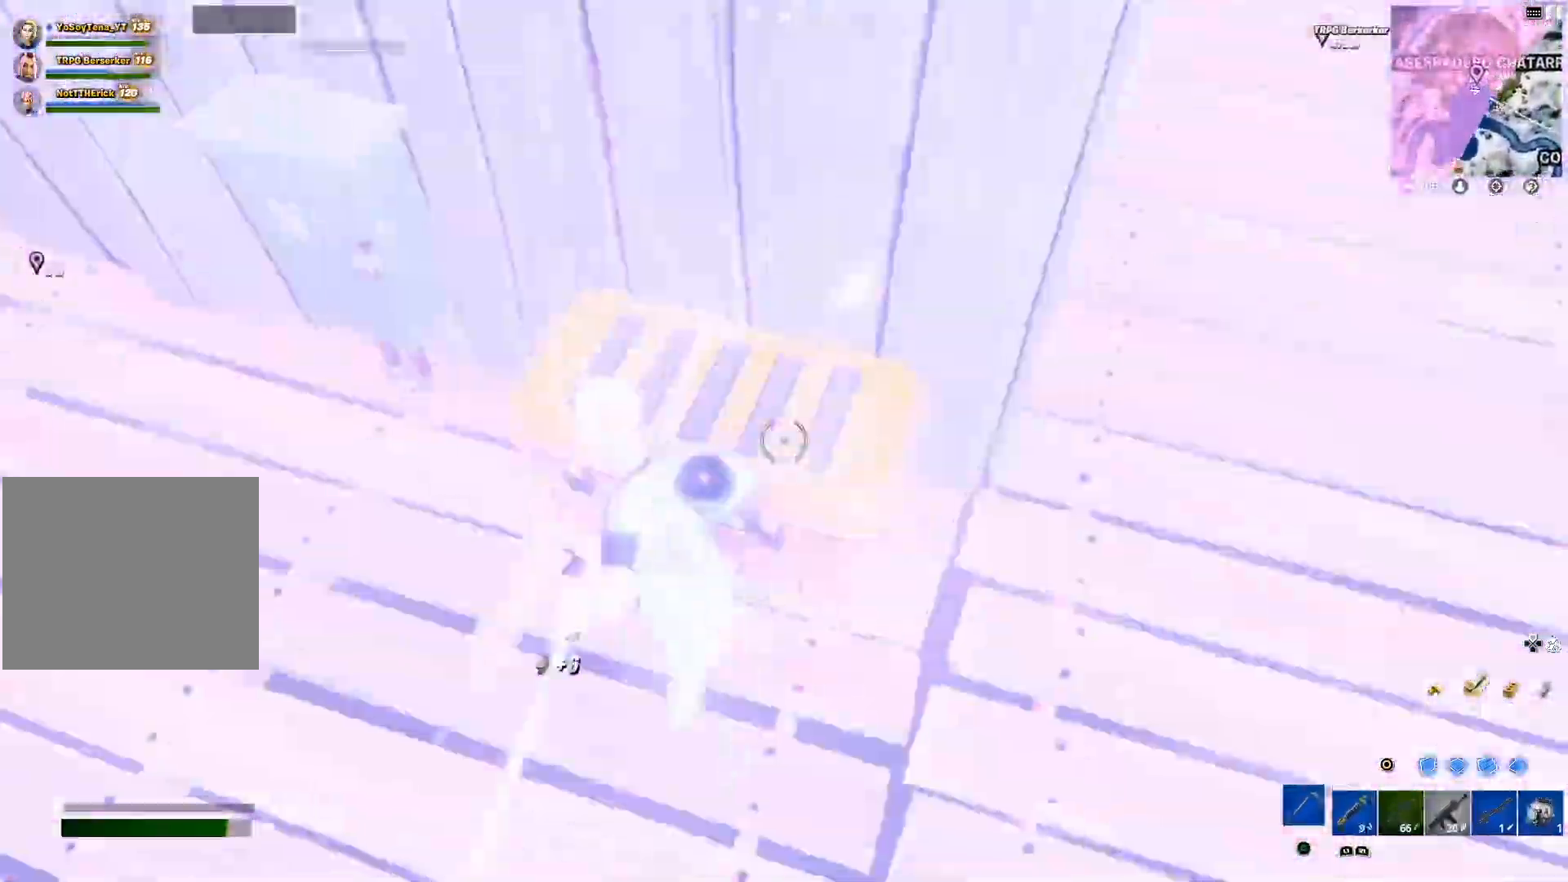
{"dt_ms": 500, "buttons": [], "left_stick": "up-left", "right_stick": "up-left", "events": [[16, "R2", "up"], [66, "left_stick", "up"], [83, "right_stick", "up-right"], [100, "R1", "down"], [116, "R1", "up"], [200, "right_stick", "right"], [250, "right_stick", "center"], [267, "left_stick", "up-right"], [367, "SQUARE", "down"], [383, "SQUARE", "up"], [383, "left_stick", "up-left"], [500, "right_stick", "up-left"]]}
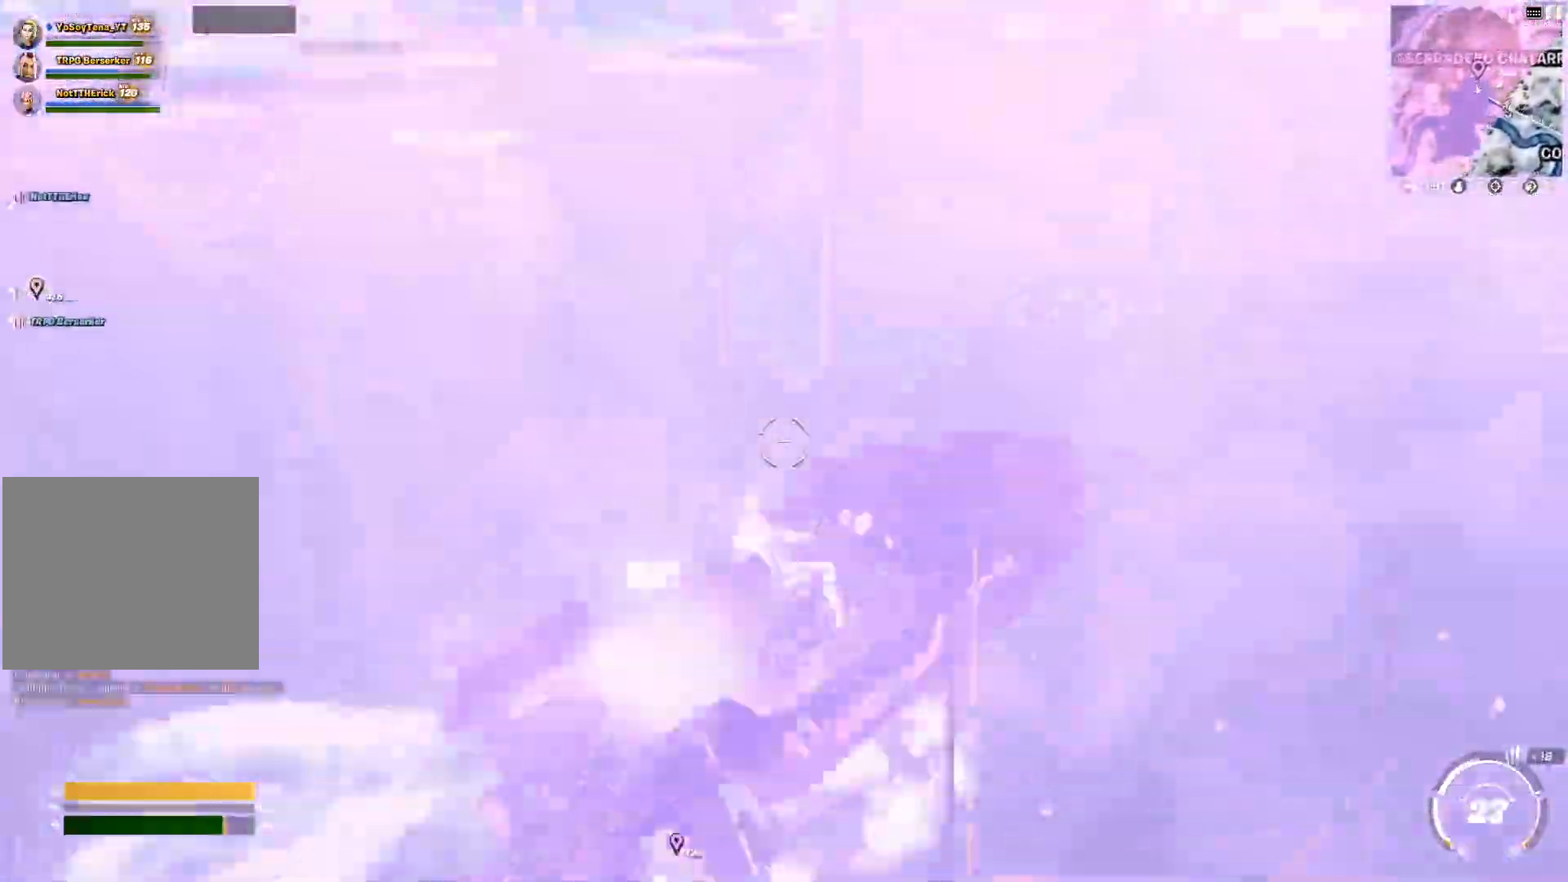
{"dt_ms": 501, "buttons": ["CIRCLE"], "left_stick": "up", "right_stick": "center", "events": [[17, "left_stick", "up"], [17, "right_stick", "center"], [334, "CIRCLE", "down"], [384, "CIRCLE", "up"], [451, "CIRCLE", "down"]]}
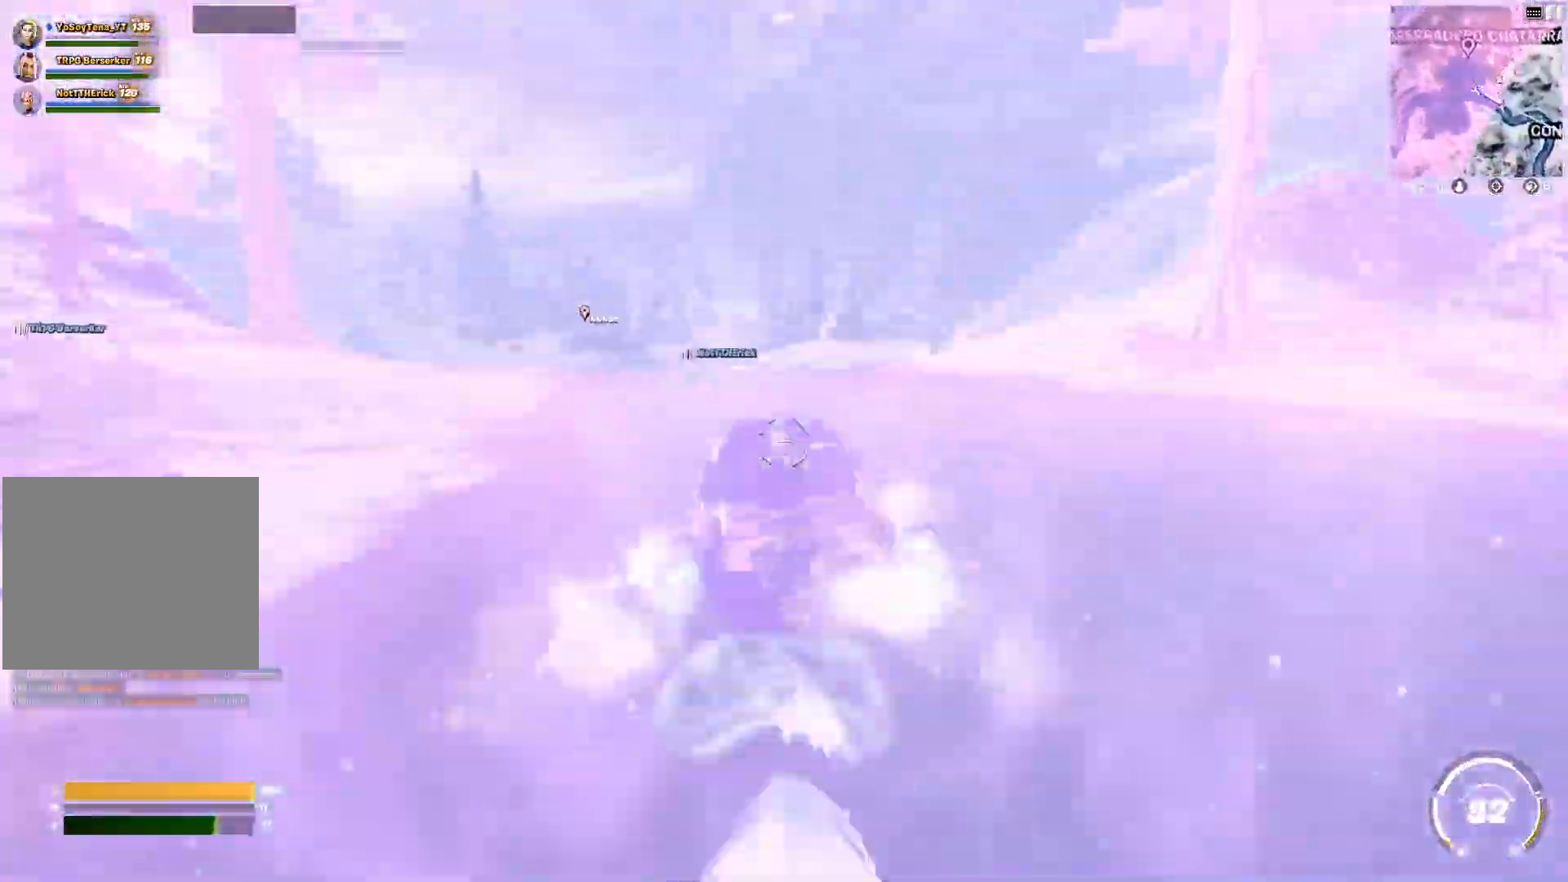
{"dt_ms": 500, "buttons": [], "left_stick": "up", "right_stick": "center", "events": [[267, "CIRCLE", "up"]]}
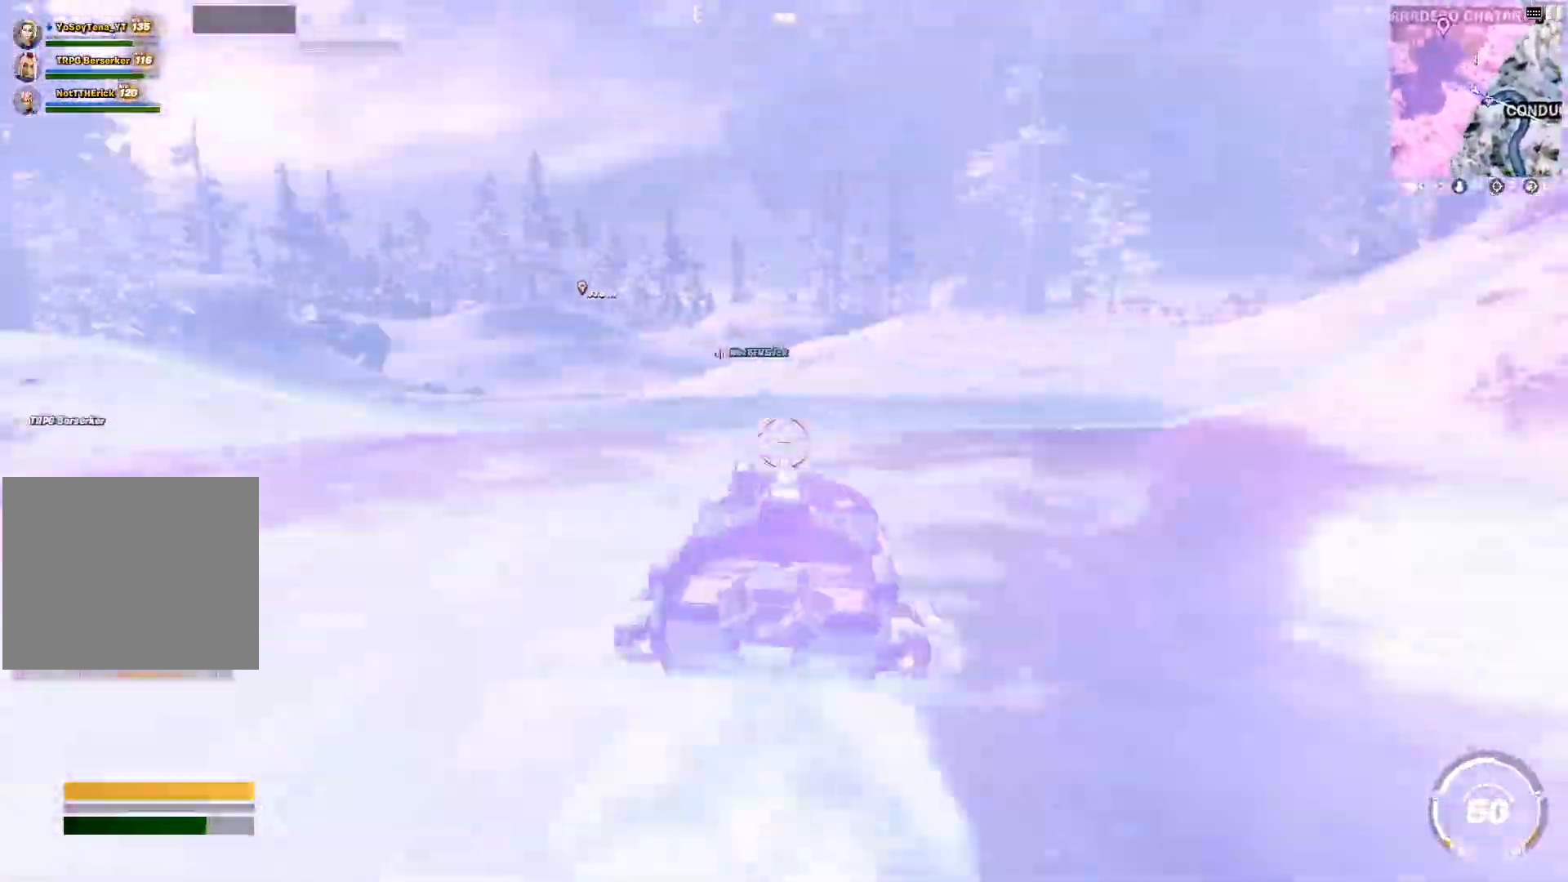
{"dt_ms": 501, "buttons": ["CIRCLE"], "left_stick": "up-right", "right_stick": "center", "events": [[300, "left_stick", "up-right"], [417, "CIRCLE", "down"]]}
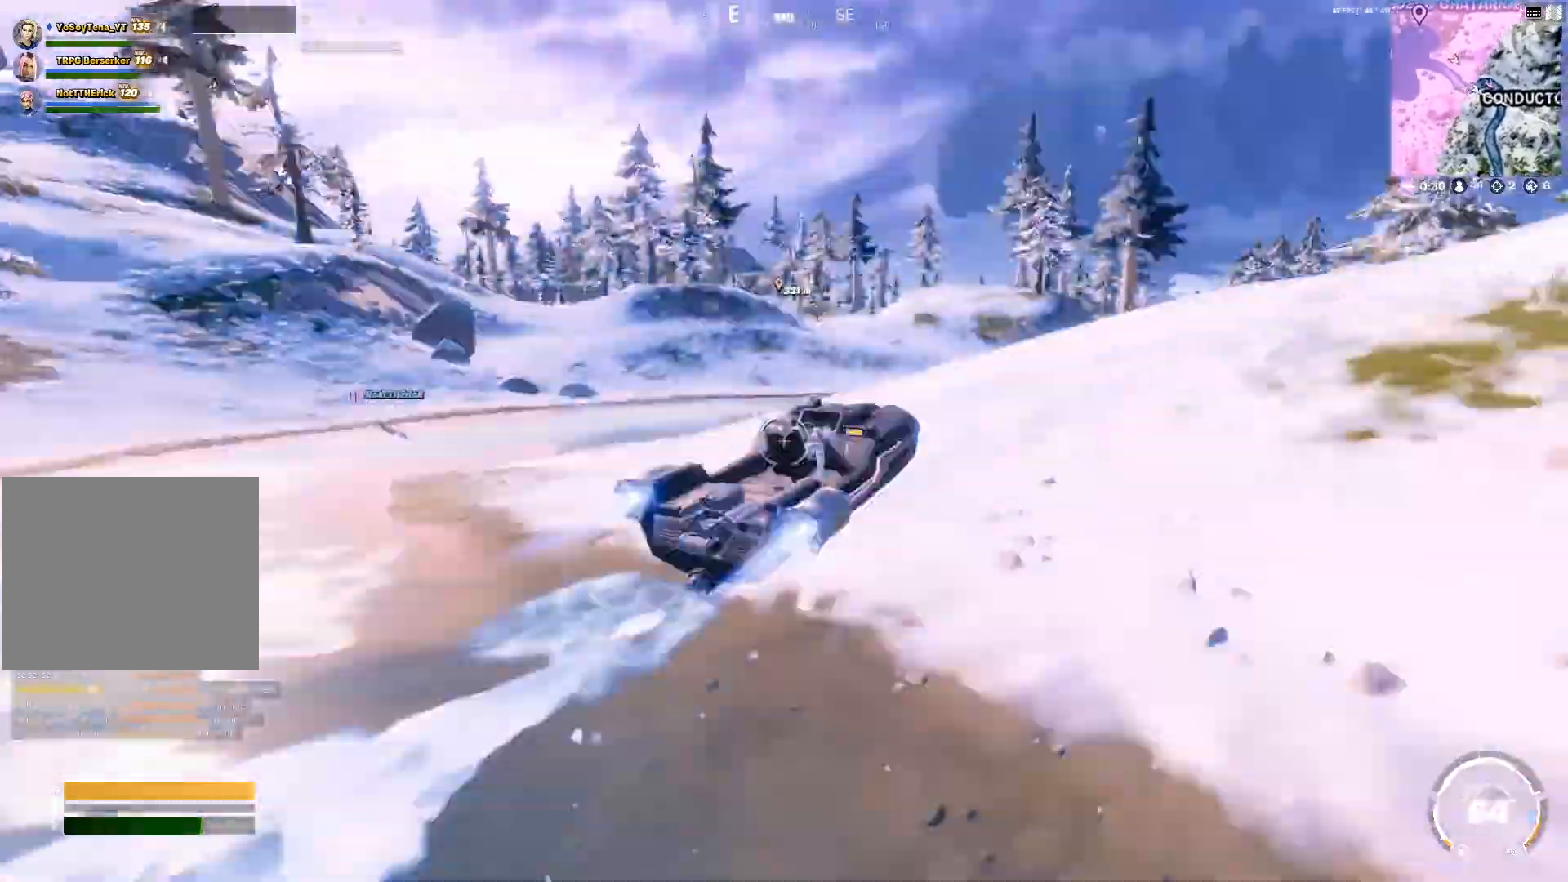
{"dt_ms": 500, "buttons": [], "left_stick": "up-right", "right_stick": "center", "events": [[250, "CIRCLE", "up"]]}
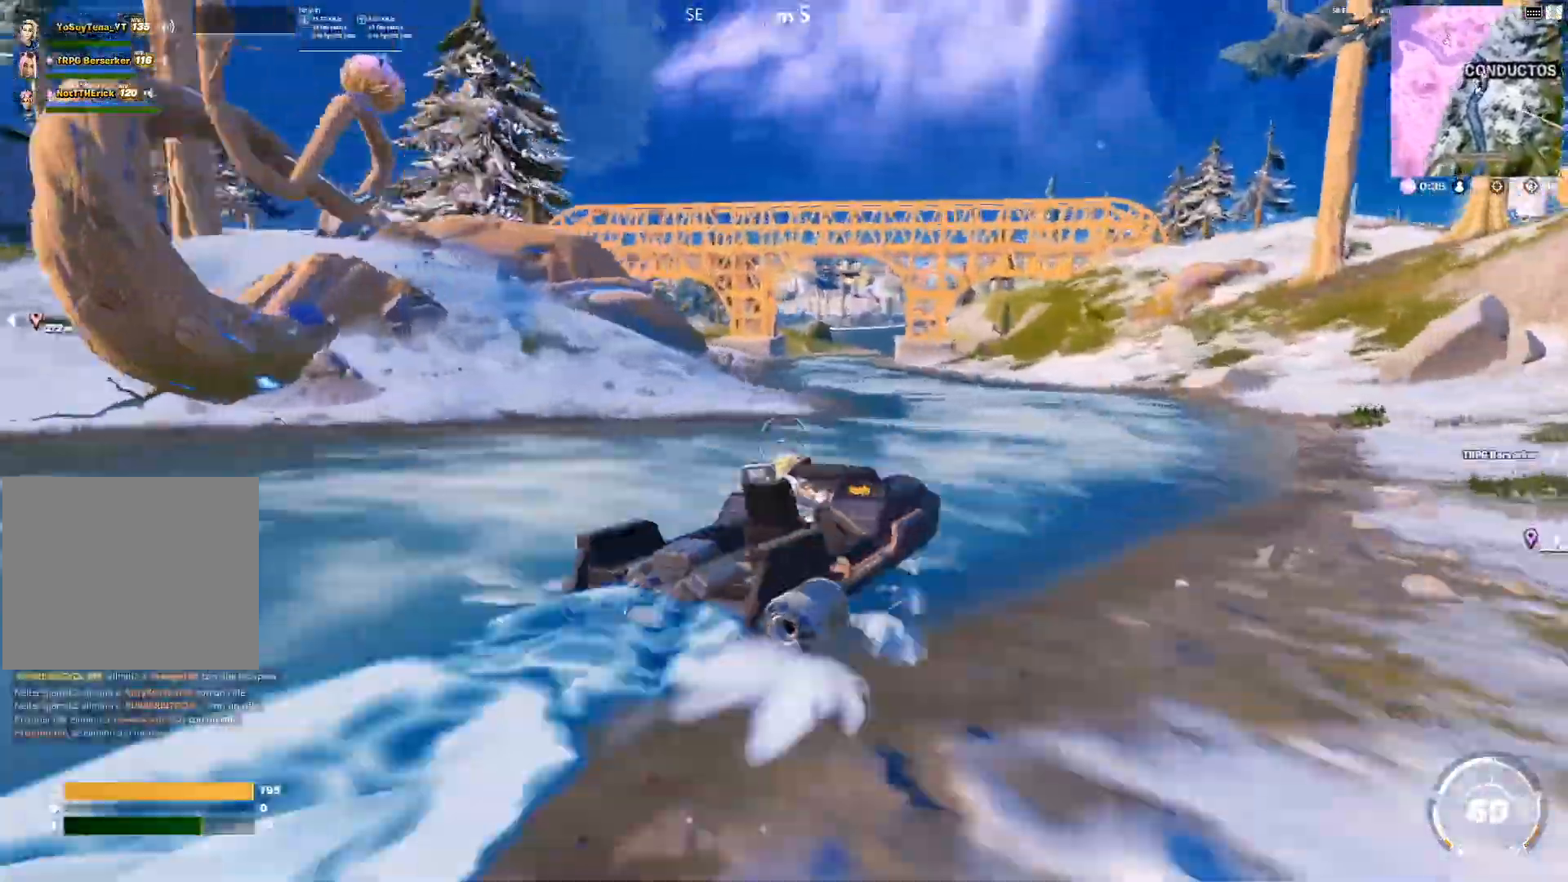
{"dt_ms": 501, "buttons": [], "left_stick": "up", "right_stick": "center", "events": [[150, "CIRCLE", "down"], [184, "left_stick", "up"], [234, "CIRCLE", "up"]]}
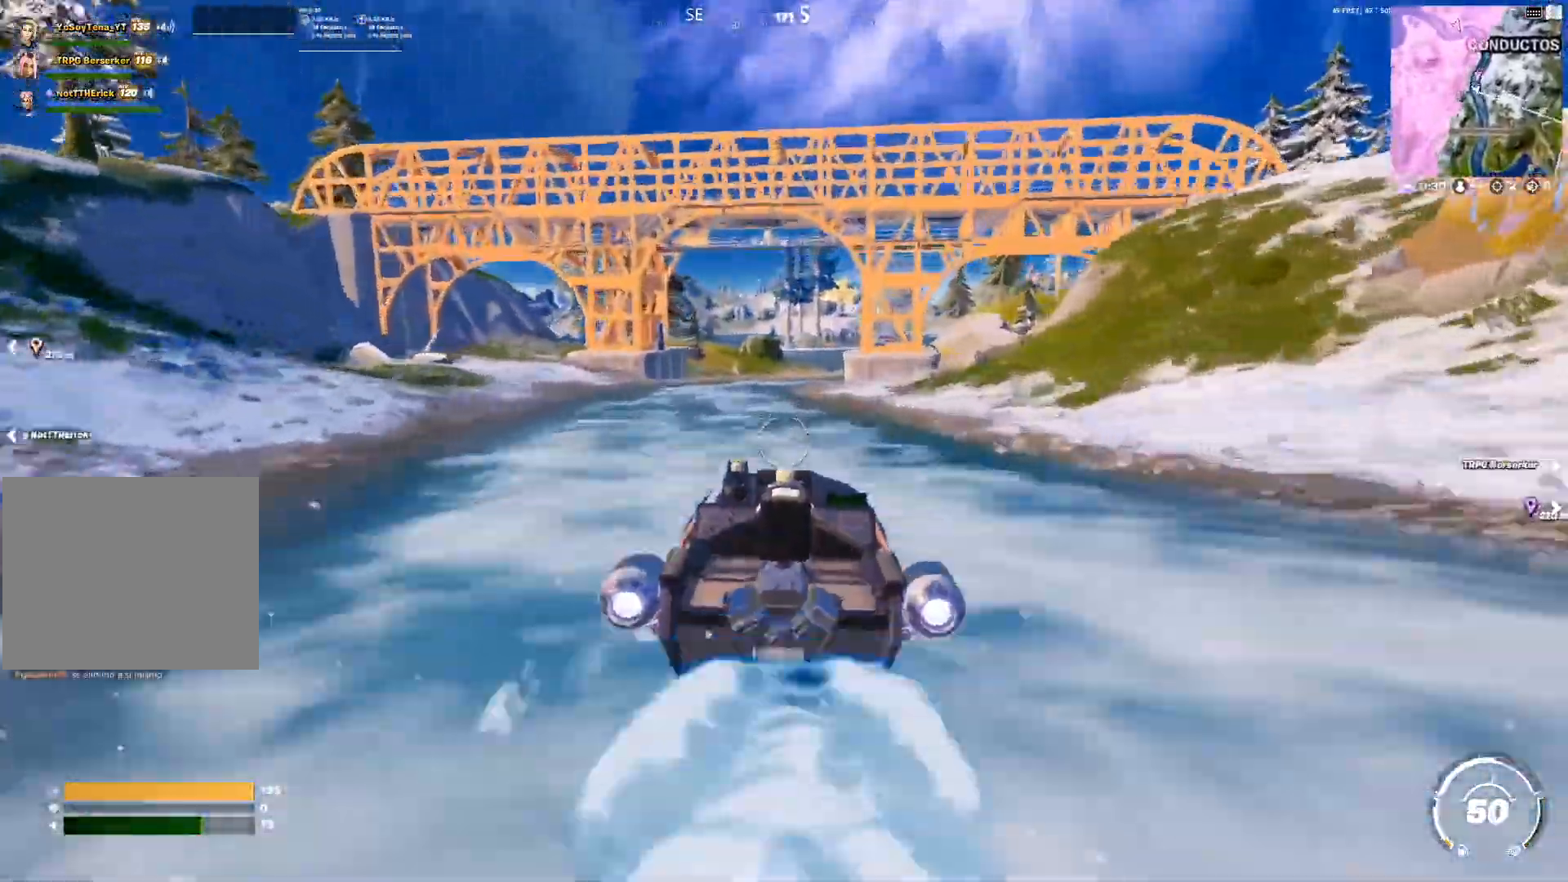
{"dt_ms": 500, "buttons": ["CIRCLE"], "left_stick": "up", "right_stick": "center"}
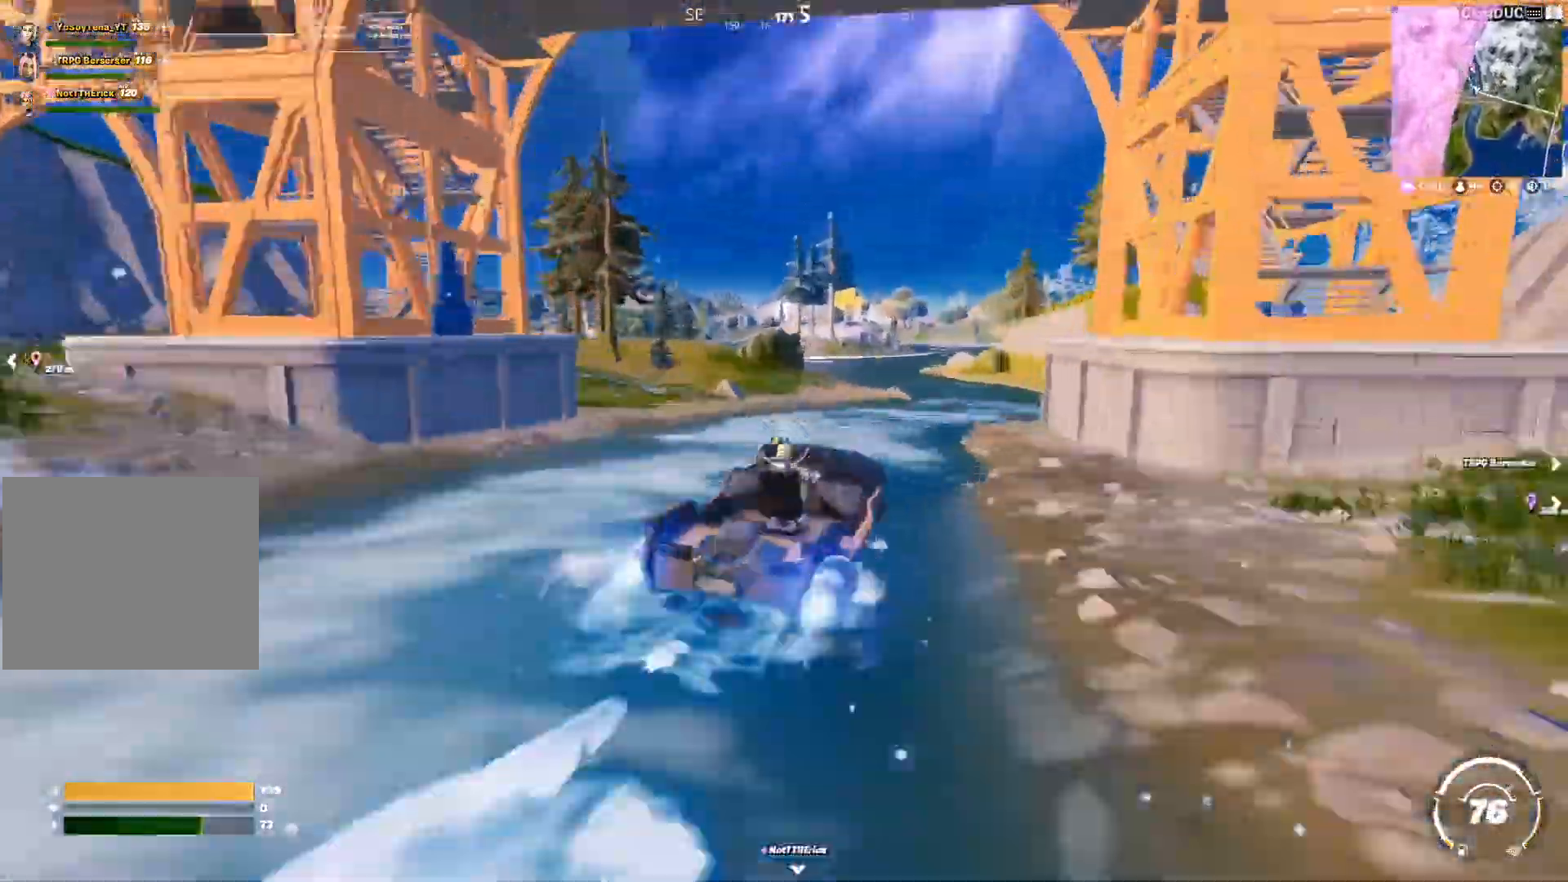
{"dt_ms": 501, "buttons": ["CIRCLE"], "left_stick": "up", "right_stick": "center", "events": []}
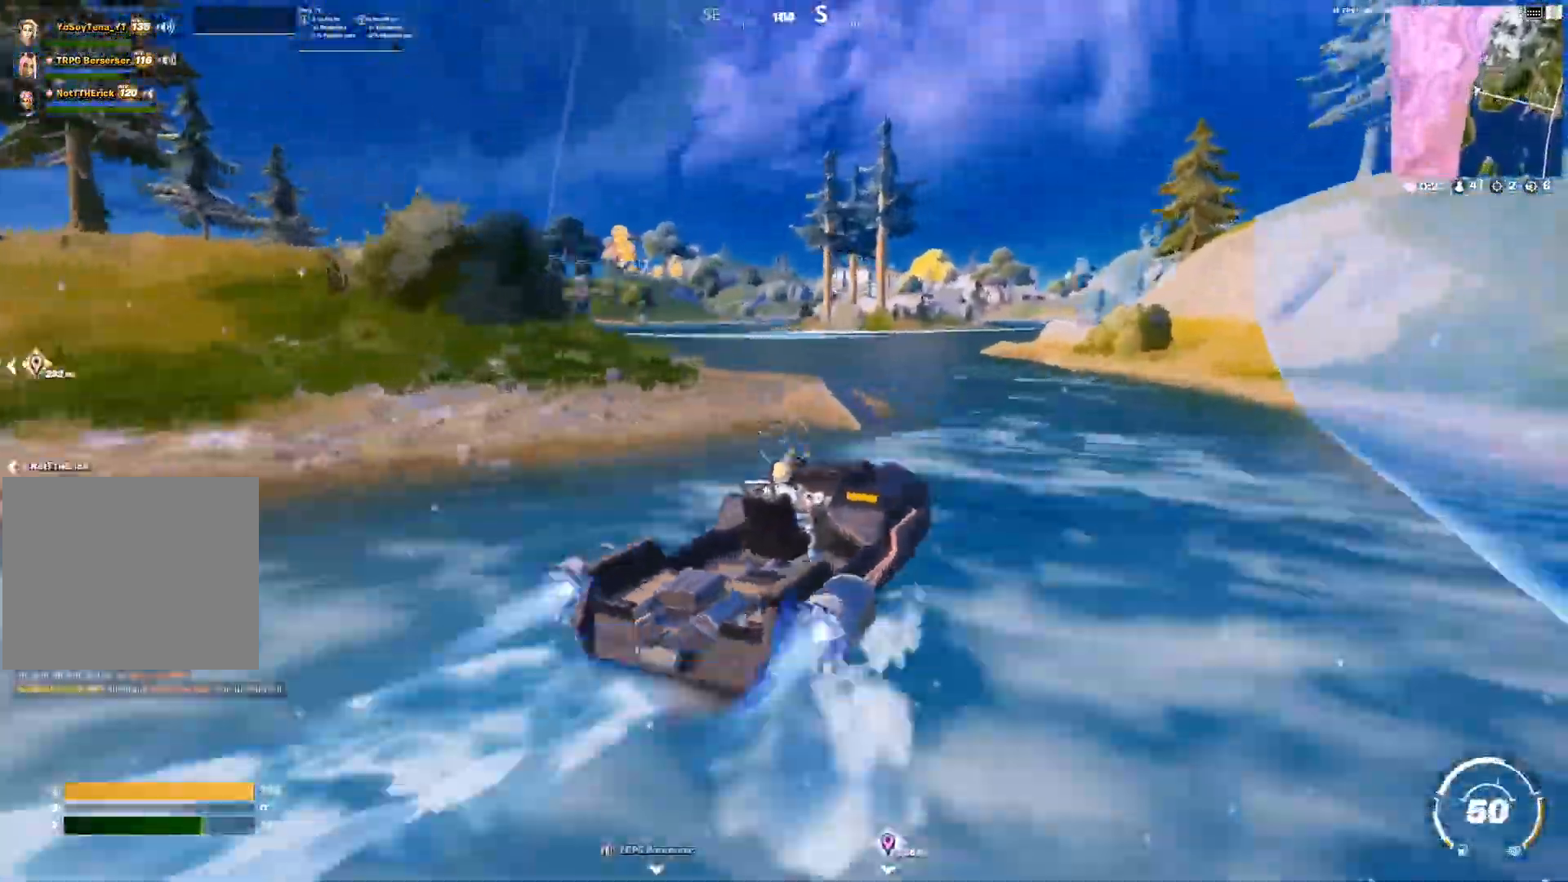
{"dt_ms": 500, "buttons": [], "left_stick": "up", "right_stick": "center"}